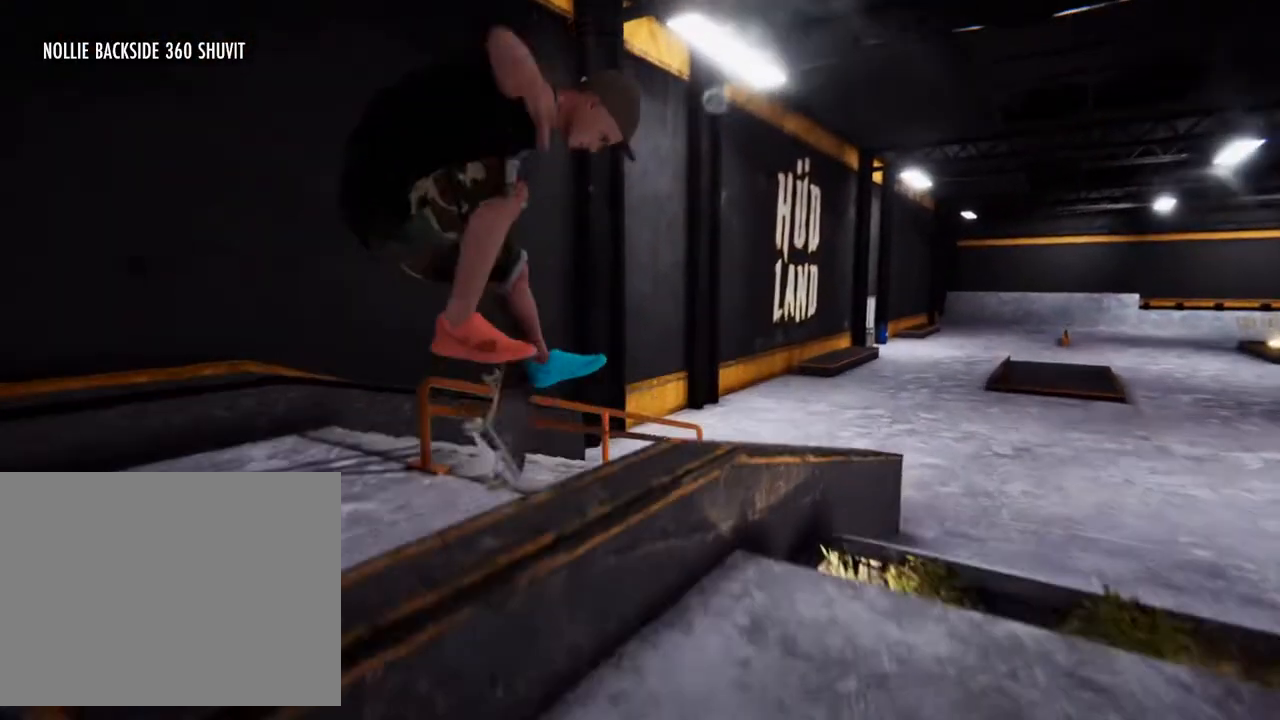
Gameplay with a controller (PlayStation layout); each line is a JSON object with the inputs held at the frame after it (dt_ms = milliseconds from this image to that frame). "events" lists button and stick changes between this image and that frame as [ms after this image, input, new state], when the widget could be followed in between. Not read: HOME L3 R3.
{"dt_ms": 500, "buttons": [], "left_stick": "center", "right_stick": "center"}
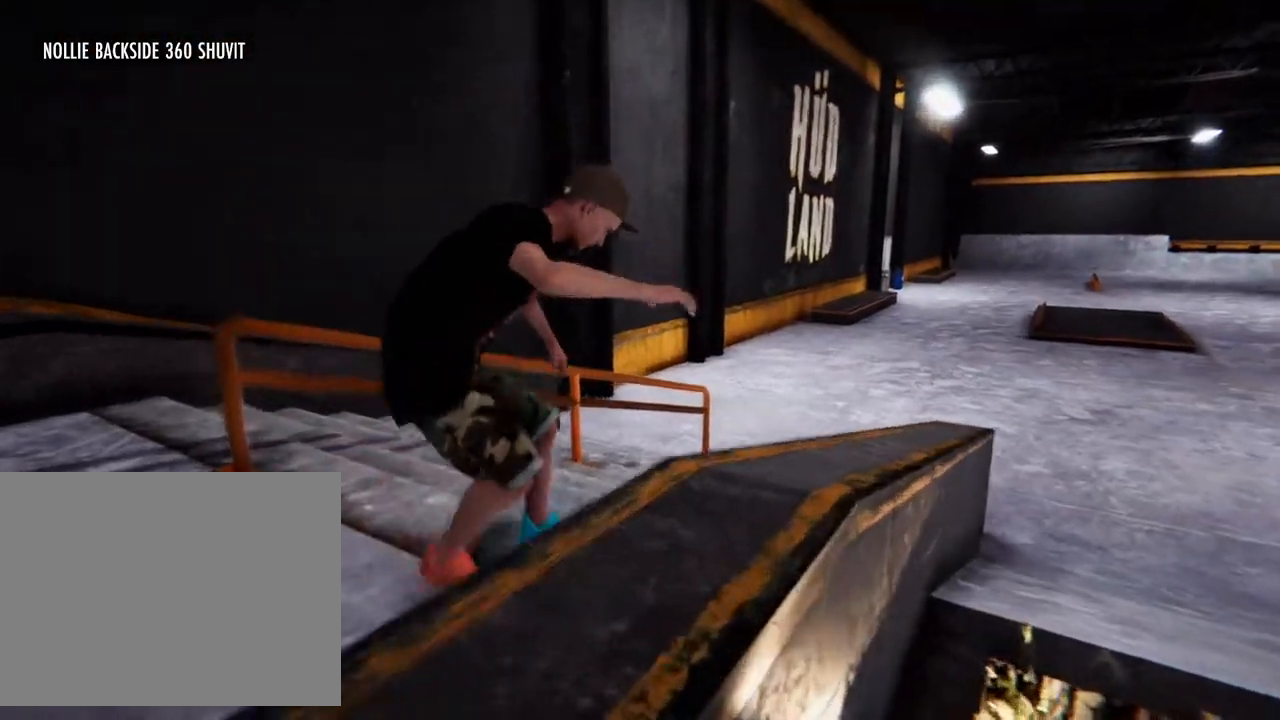
{"dt_ms": 500, "buttons": [], "left_stick": "center", "right_stick": "center"}
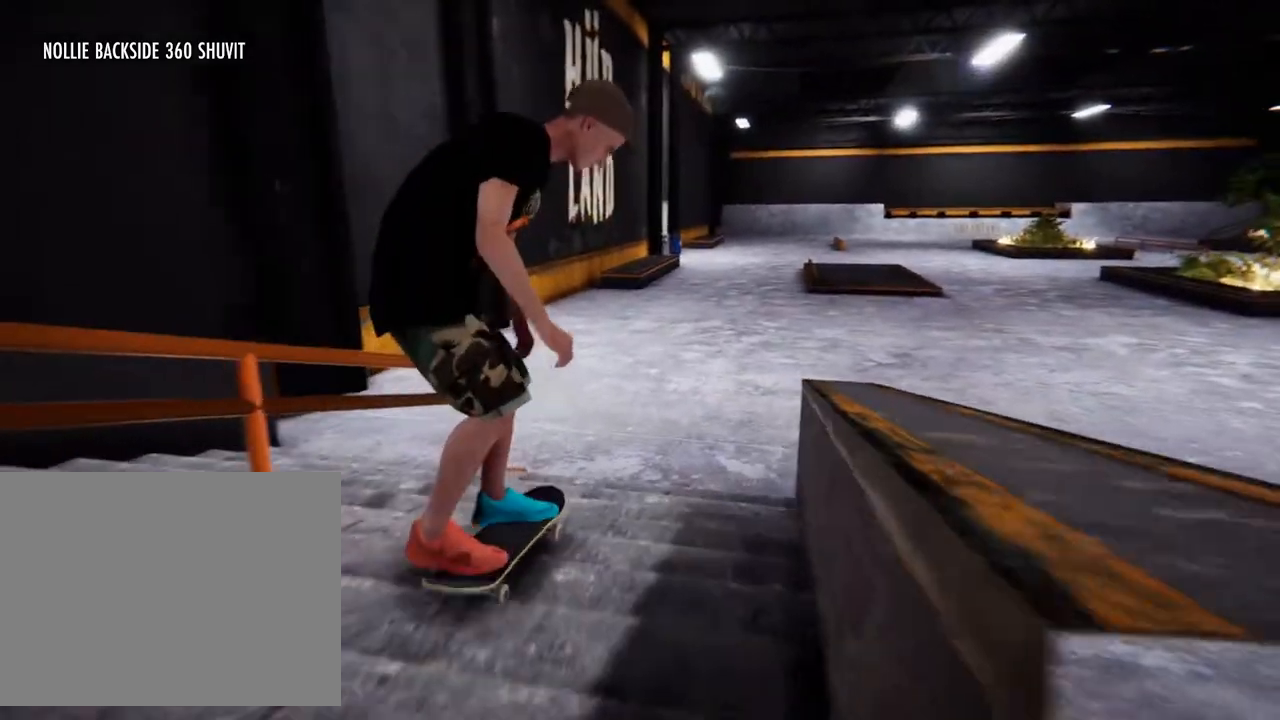
{"dt_ms": 500, "buttons": [], "left_stick": "center", "right_stick": "center"}
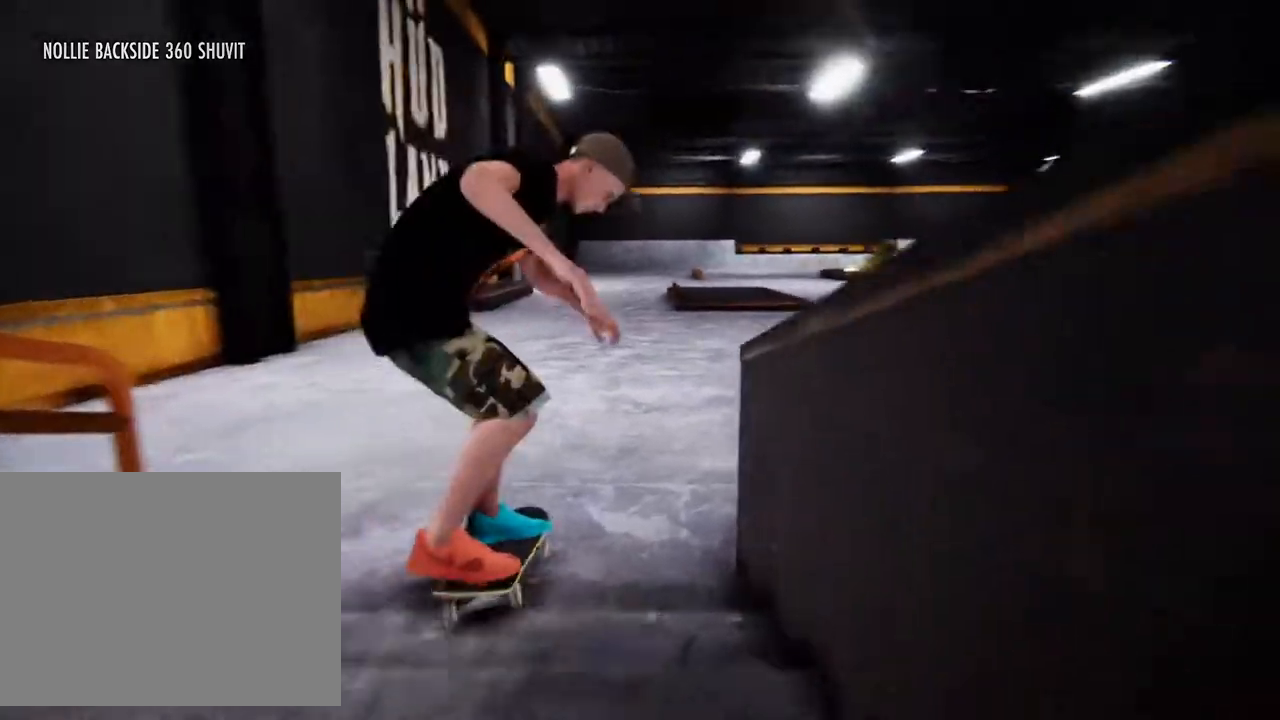
{"dt_ms": 500, "buttons": [], "left_stick": "right", "right_stick": "center", "events": [[117, "left_stick", "right"], [167, "CROSS", "down"], [250, "left_stick", "center"], [267, "CROSS", "up"], [367, "CROSS", "down"], [417, "left_stick", "right"], [483, "CROSS", "up"]]}
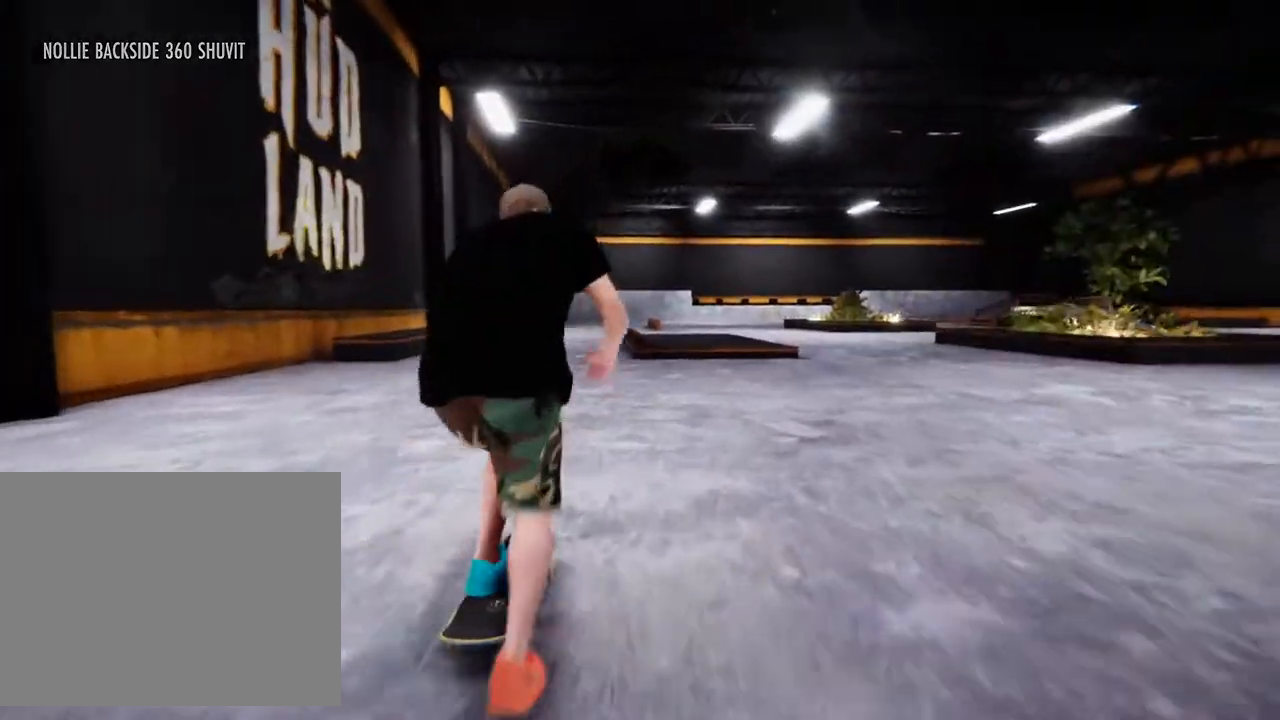
{"dt_ms": 500, "buttons": [], "left_stick": "center", "right_stick": "center", "events": [[100, "CROSS", "down"], [233, "CROSS", "up"], [350, "CROSS", "down"], [433, "TRIANGLE", "down"], [467, "CROSS", "up"], [483, "TRIANGLE", "up"], [500, "left_stick", "center"]]}
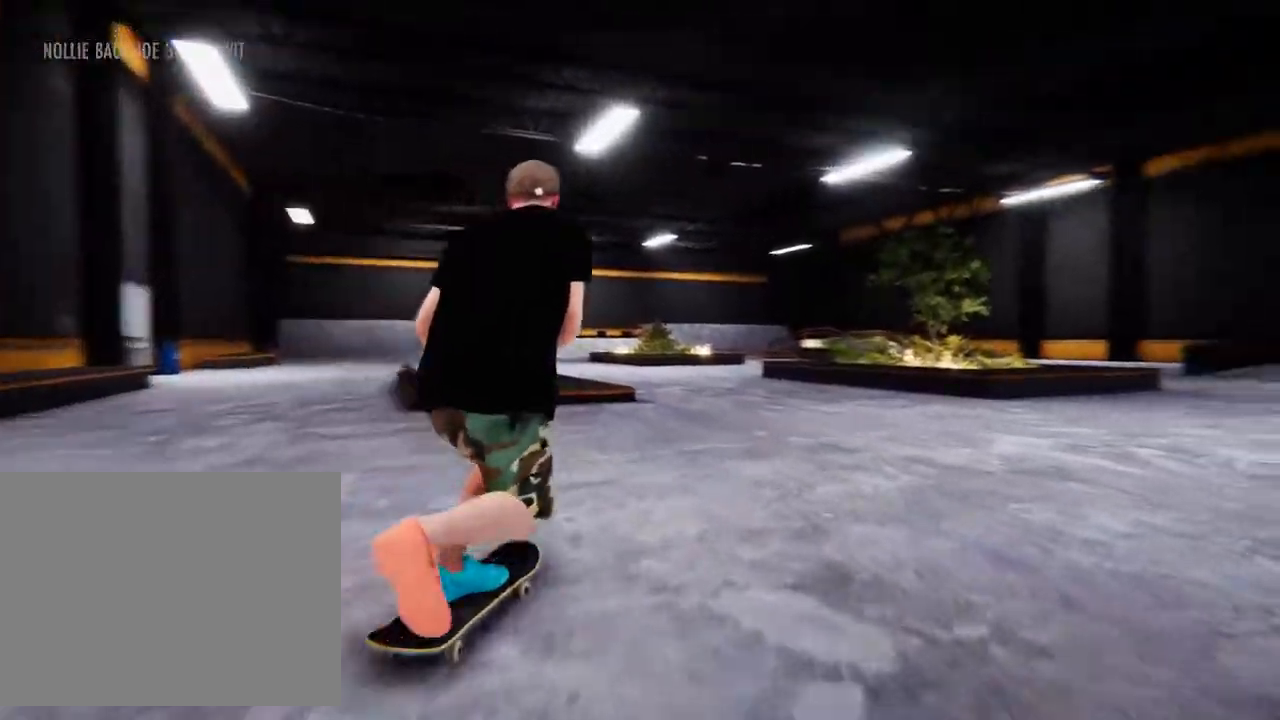
{"dt_ms": 500, "buttons": ["CROSS"], "left_stick": "left", "right_stick": "center", "events": [[50, "CROSS", "down"], [50, "left_stick", "left"], [183, "TRIANGLE", "down"], [183, "left_stick", "center"], [200, "CROSS", "up"], [250, "TRIANGLE", "up"], [283, "CROSS", "down"], [383, "CROSS", "up"], [417, "left_stick", "left"], [500, "CROSS", "down"]]}
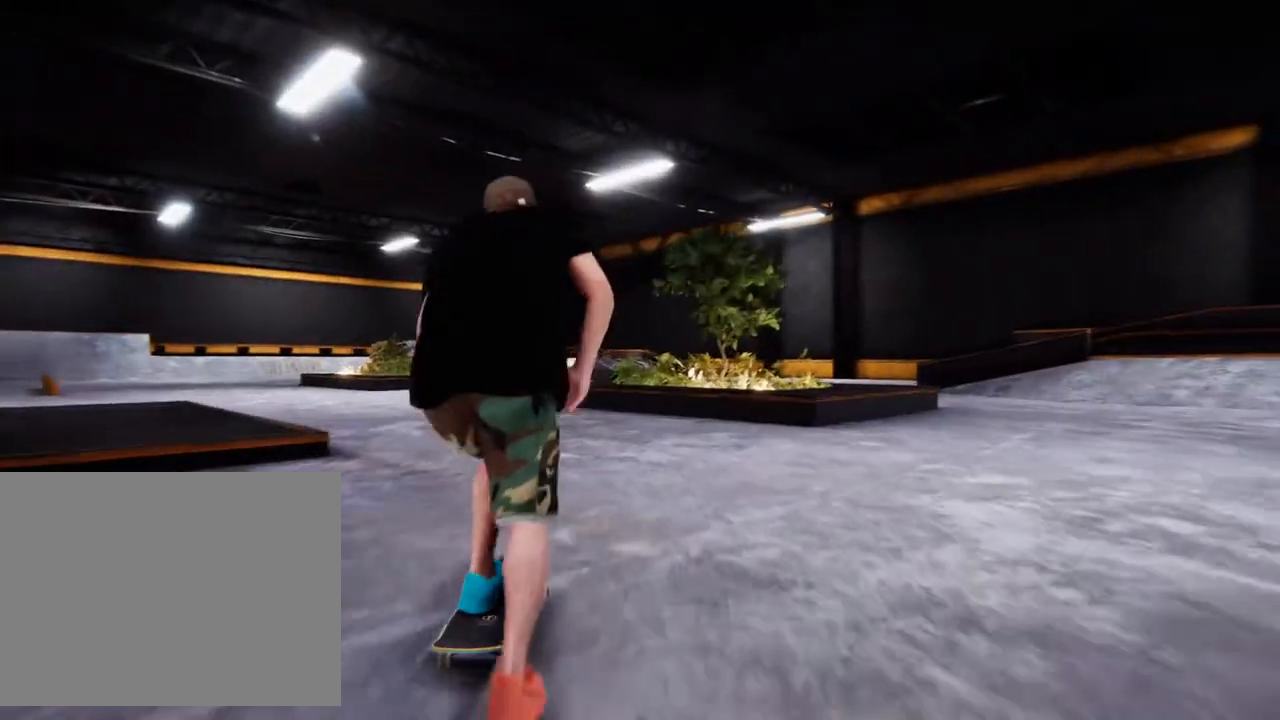
{"dt_ms": 500, "buttons": ["CROSS"], "left_stick": "left", "right_stick": "center"}
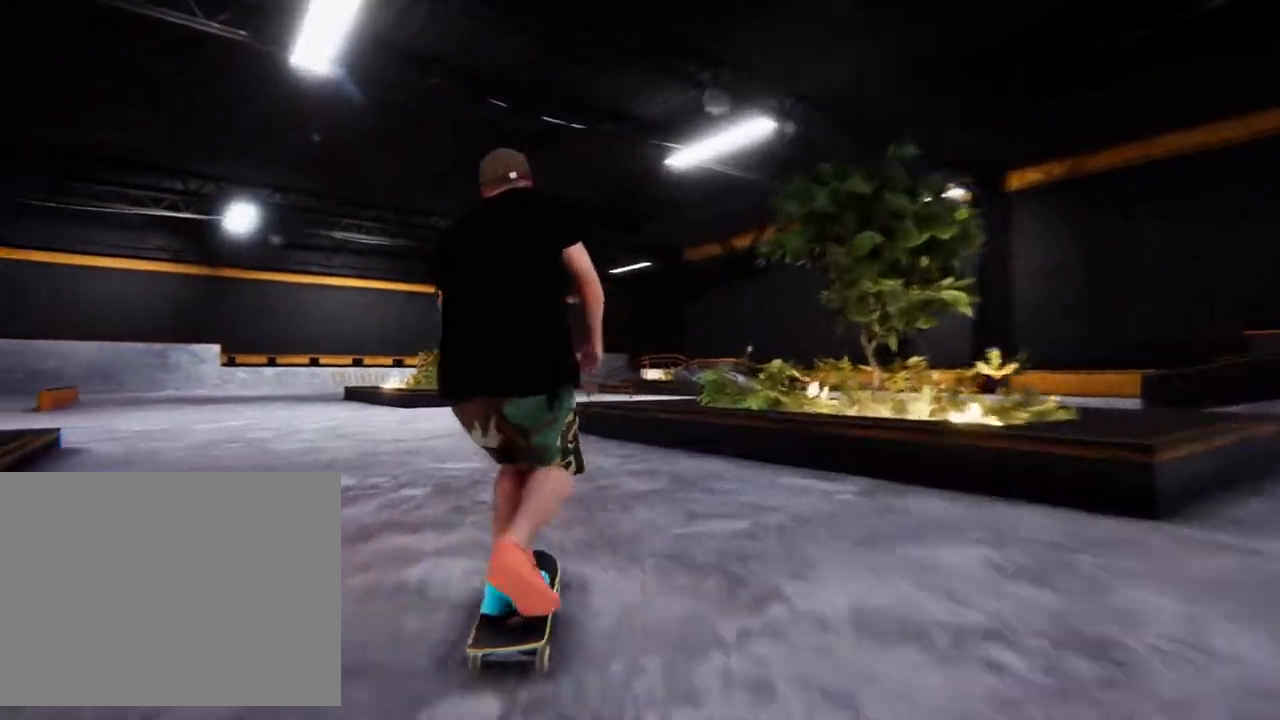
{"dt_ms": 1000, "buttons": [], "left_stick": "left", "right_stick": "center"}
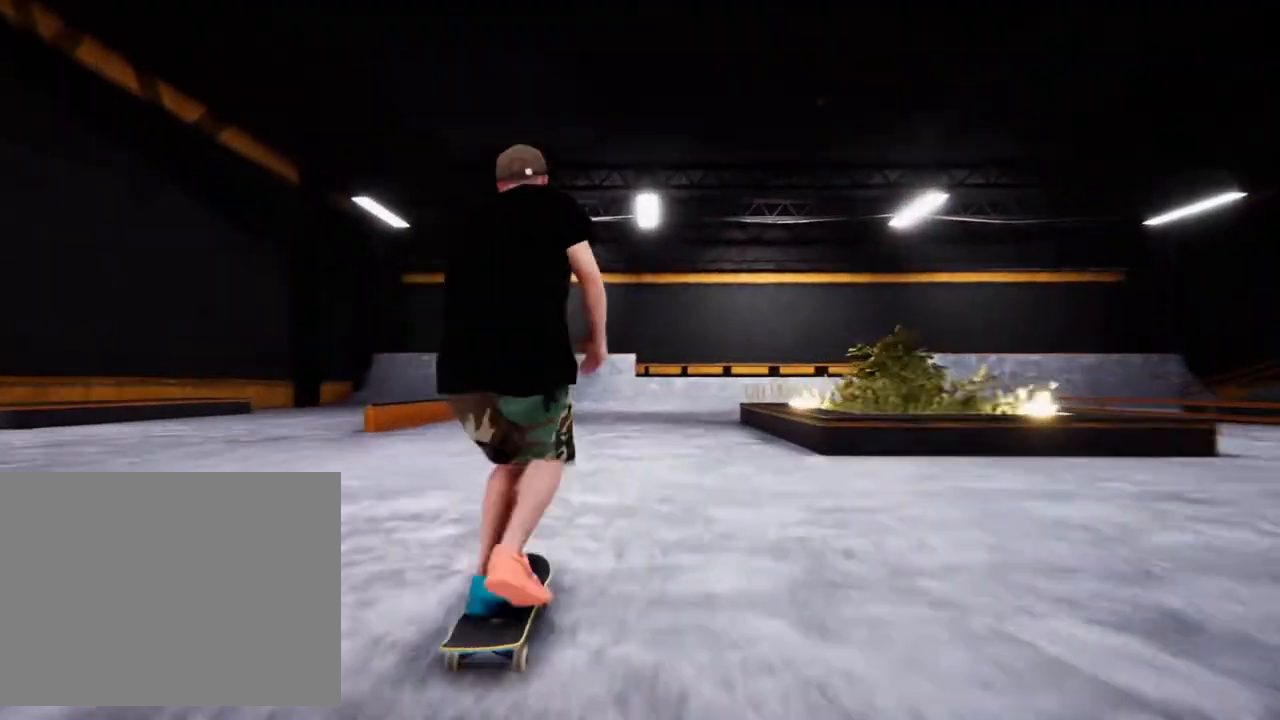
{"dt_ms": 500, "buttons": [], "left_stick": "center", "right_stick": "center", "events": [[233, "left_stick", "center"]]}